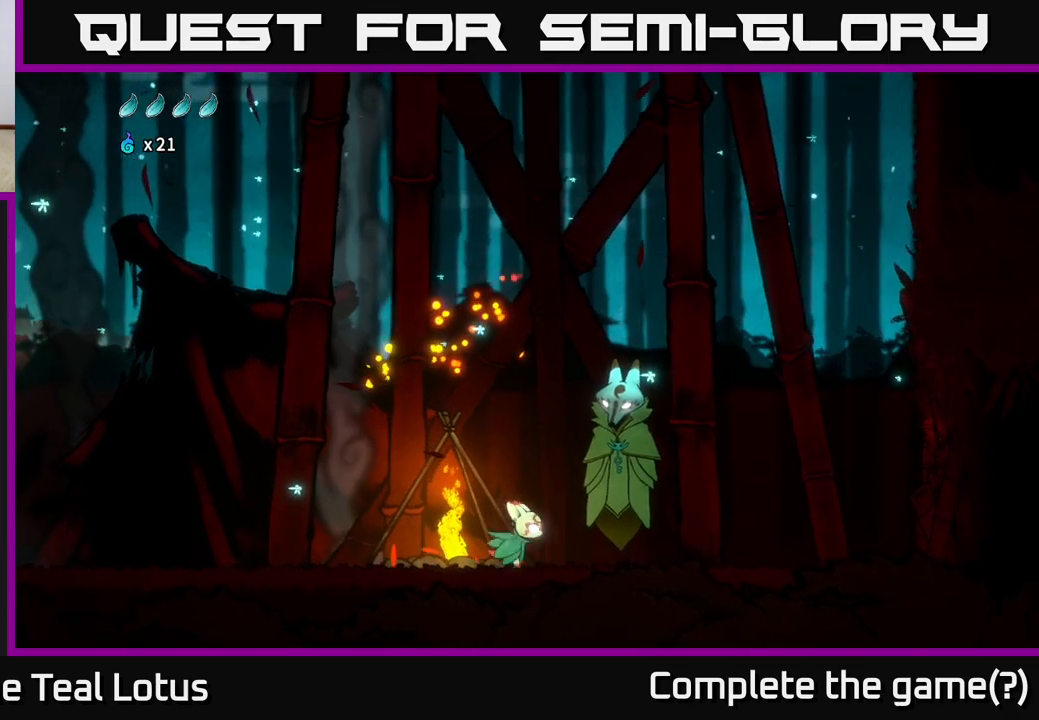
Gameplay with a controller (Xbox layout); each line is a JSON object with the inputs held at the frame after it. "events" lists button and stick changes between this image and that frame as [ms after this image, input, new state], when the widget could be followed in between.
{"buttons": [], "left_stick": "center", "right_stick": "center", "events": [[67, "left_stick", "center"]]}
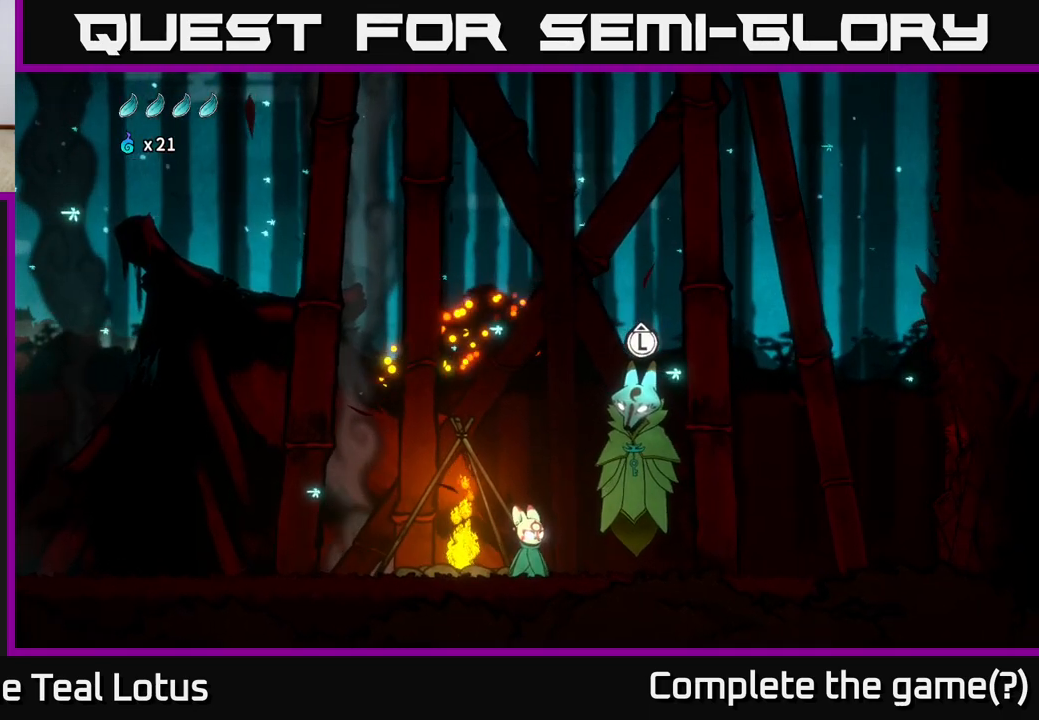
{"buttons": [], "left_stick": "center", "right_stick": "center", "events": []}
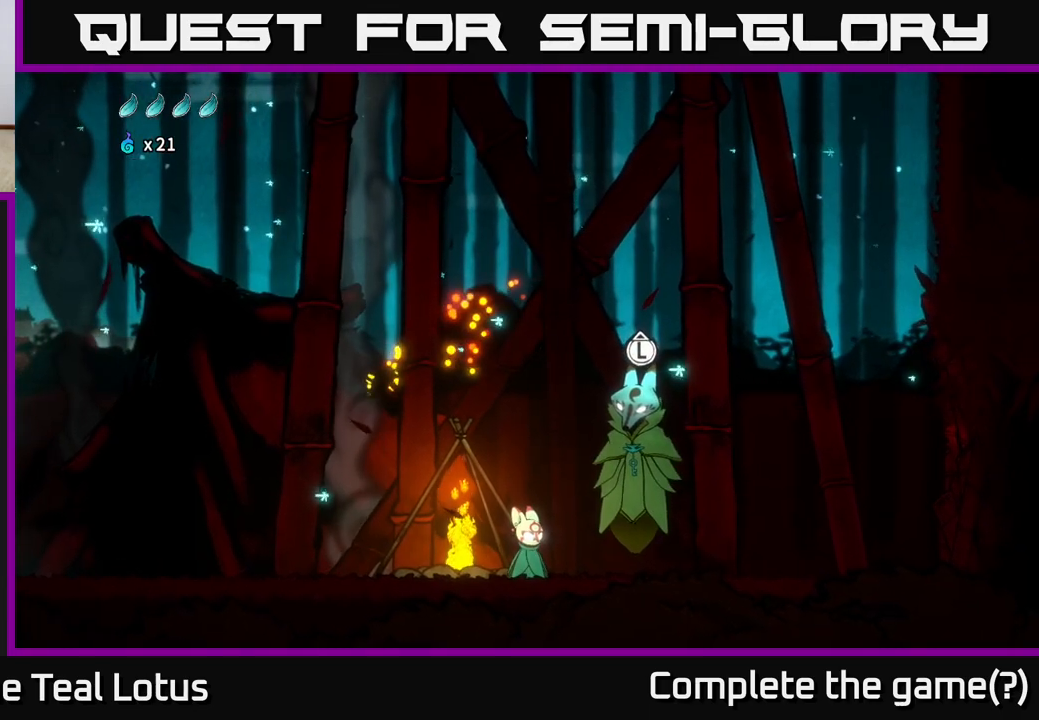
{"buttons": [], "left_stick": "left", "right_stick": "center", "events": [[133, "left_stick", "left"]]}
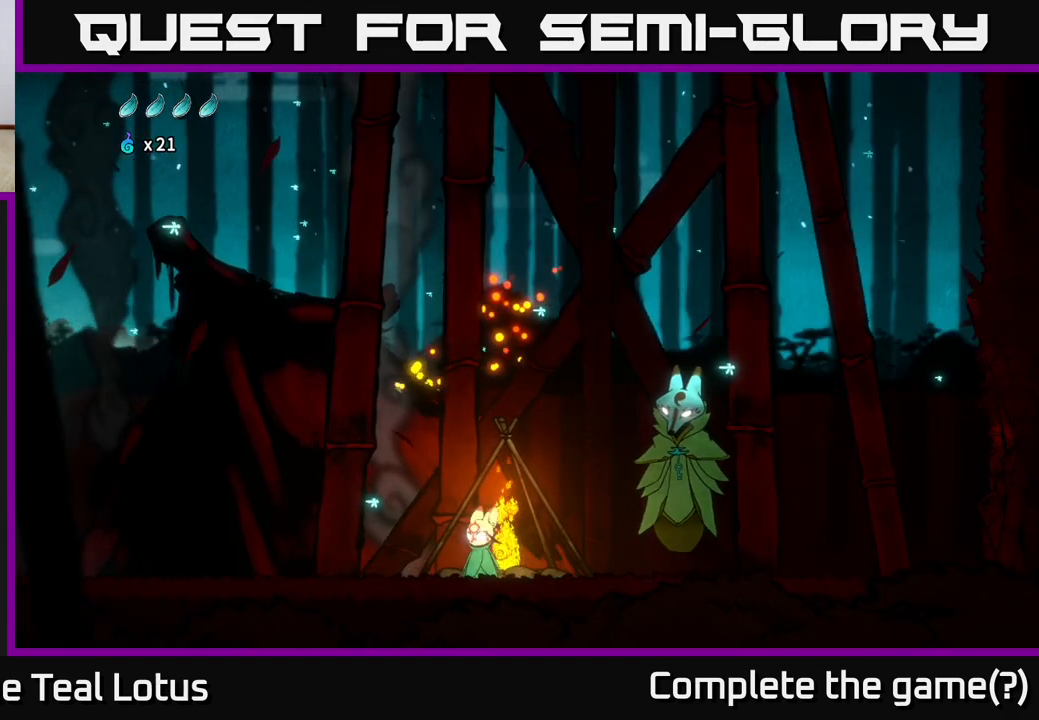
{"buttons": [], "left_stick": "left", "right_stick": "center", "events": [[33, "left_stick", "right"], [367, "left_stick", "left"]]}
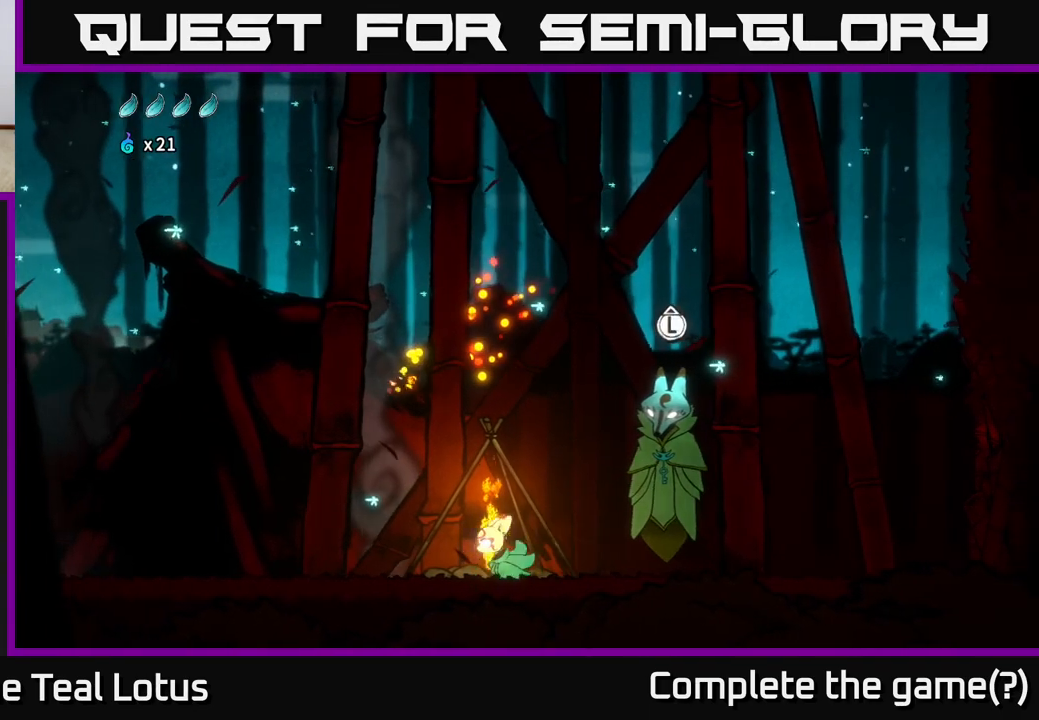
{"buttons": [], "left_stick": "left", "right_stick": "center", "events": []}
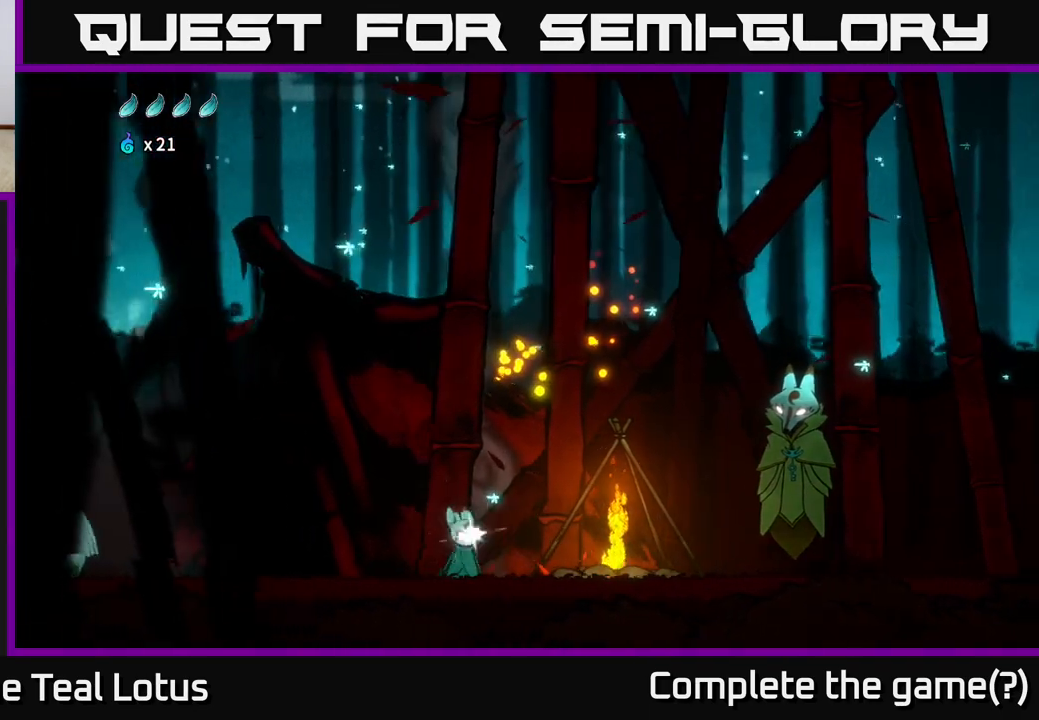
{"buttons": [], "left_stick": "left", "right_stick": "center", "events": []}
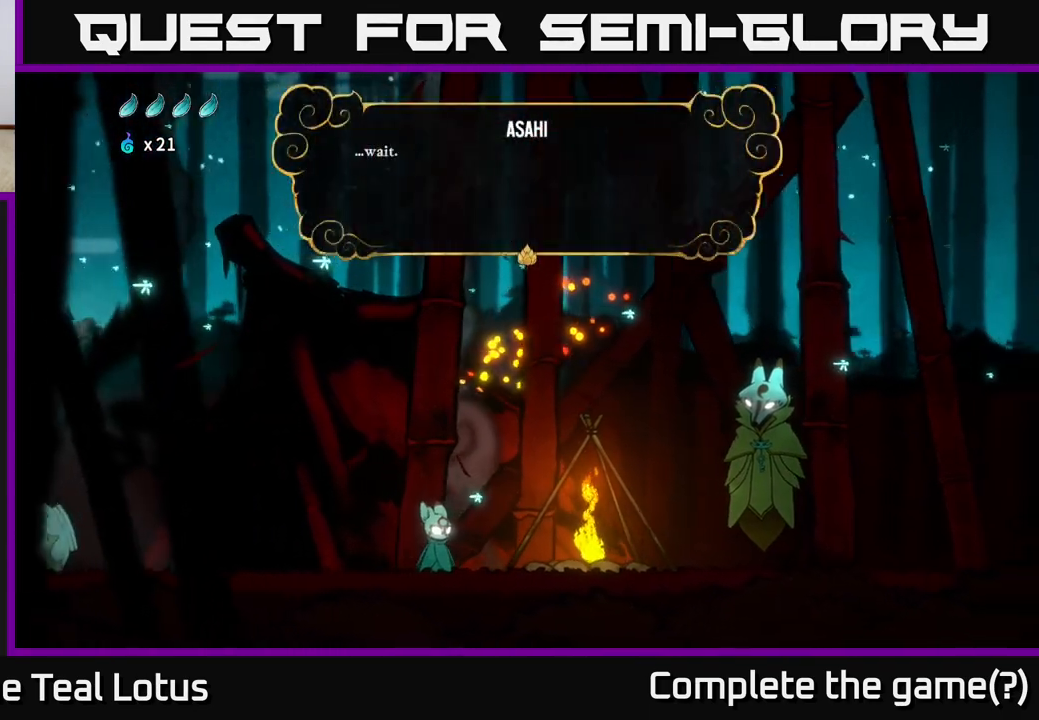
{"buttons": [], "left_stick": "center", "right_stick": "center", "events": [[133, "left_stick", "center"], [267, "left_stick", "right"], [400, "left_stick", "center"]]}
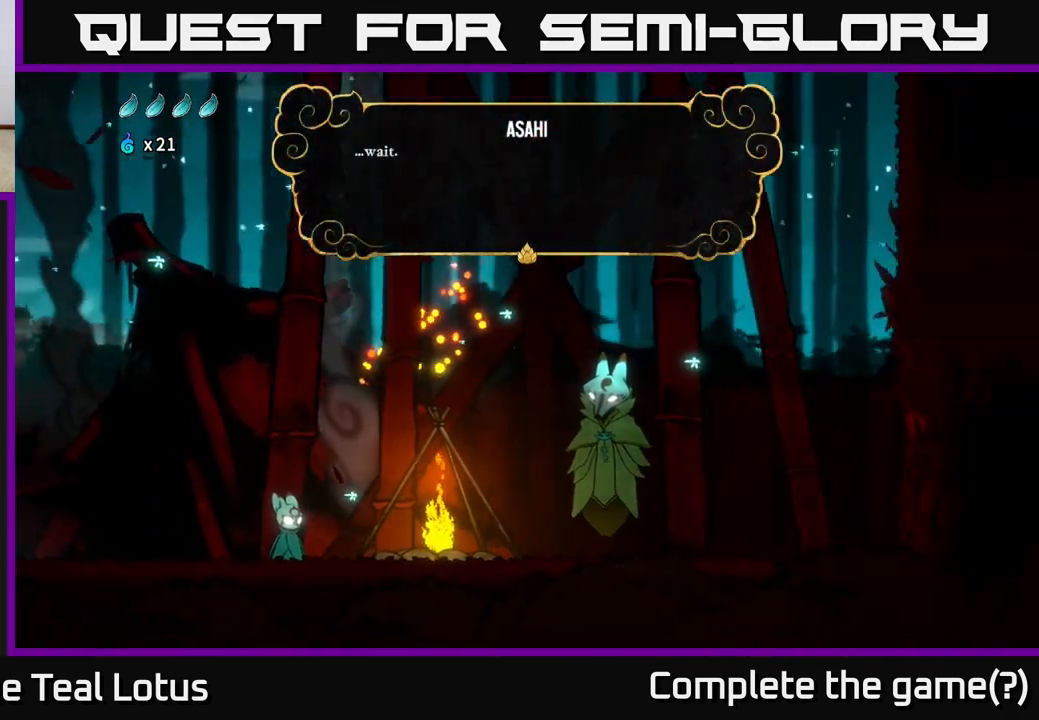
{"buttons": [], "left_stick": "center", "right_stick": "center", "events": []}
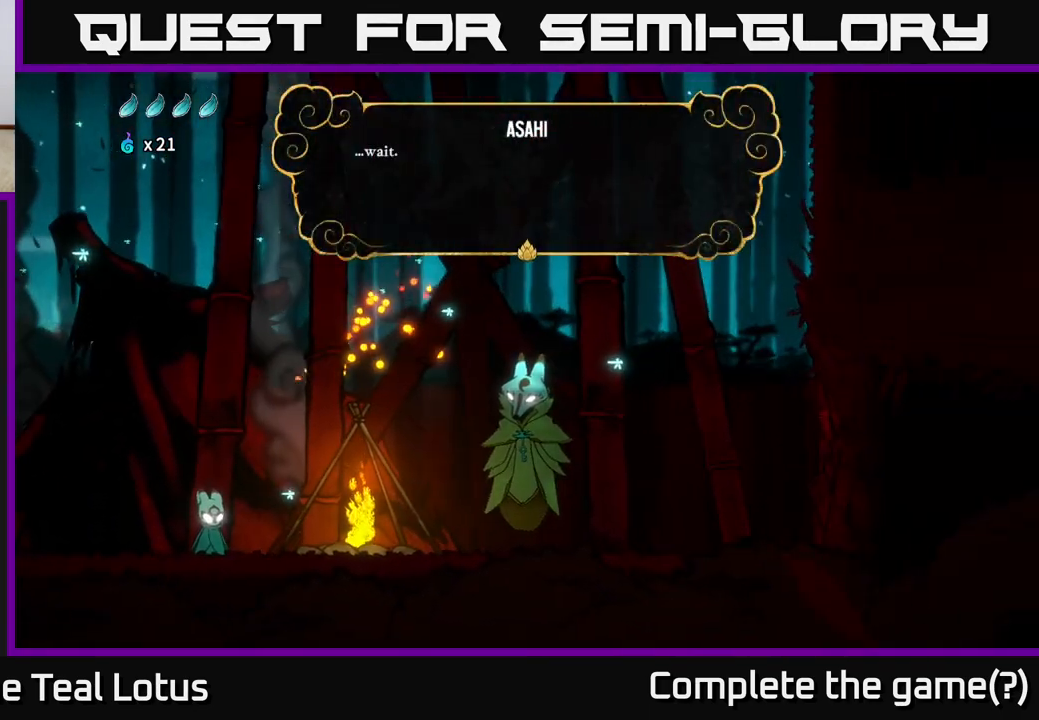
{"buttons": [], "left_stick": "center", "right_stick": "center", "events": []}
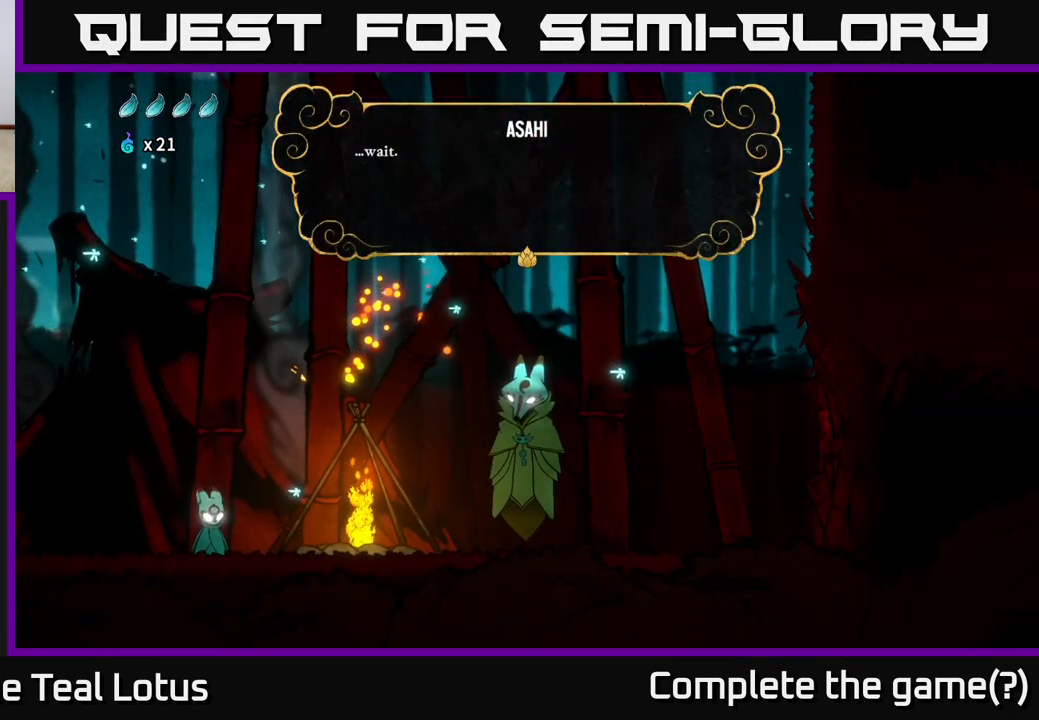
{"buttons": ["A"], "left_stick": "center", "right_stick": "center", "events": [[383, "A", "down"]]}
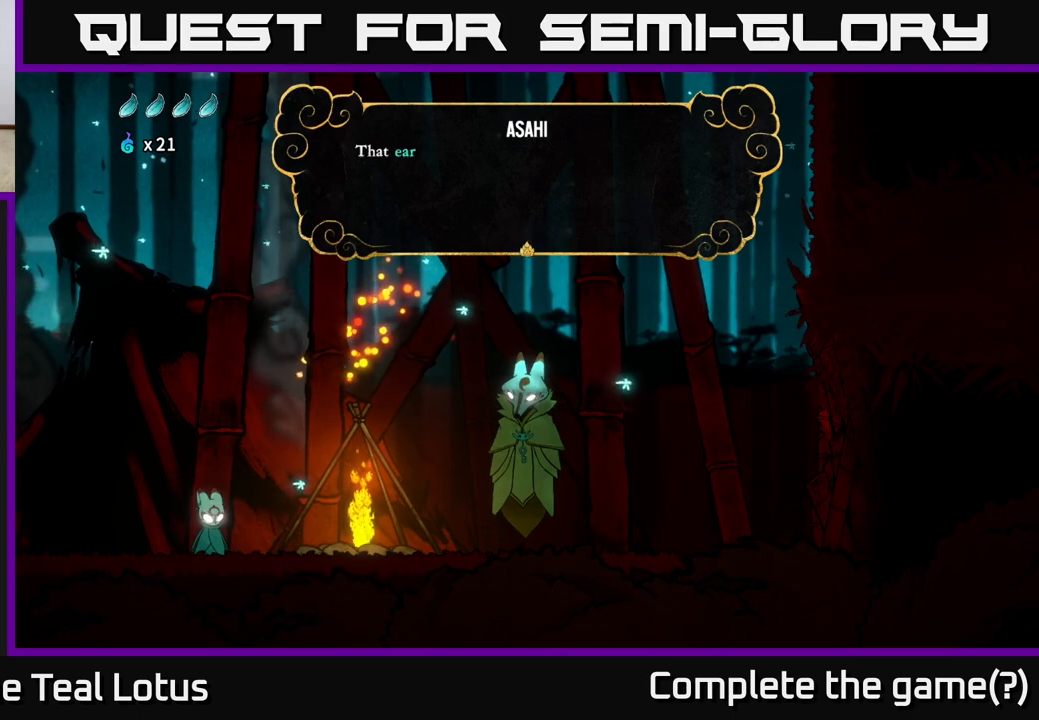
{"buttons": [], "left_stick": "center", "right_stick": "center", "events": [[100, "A", "up"]]}
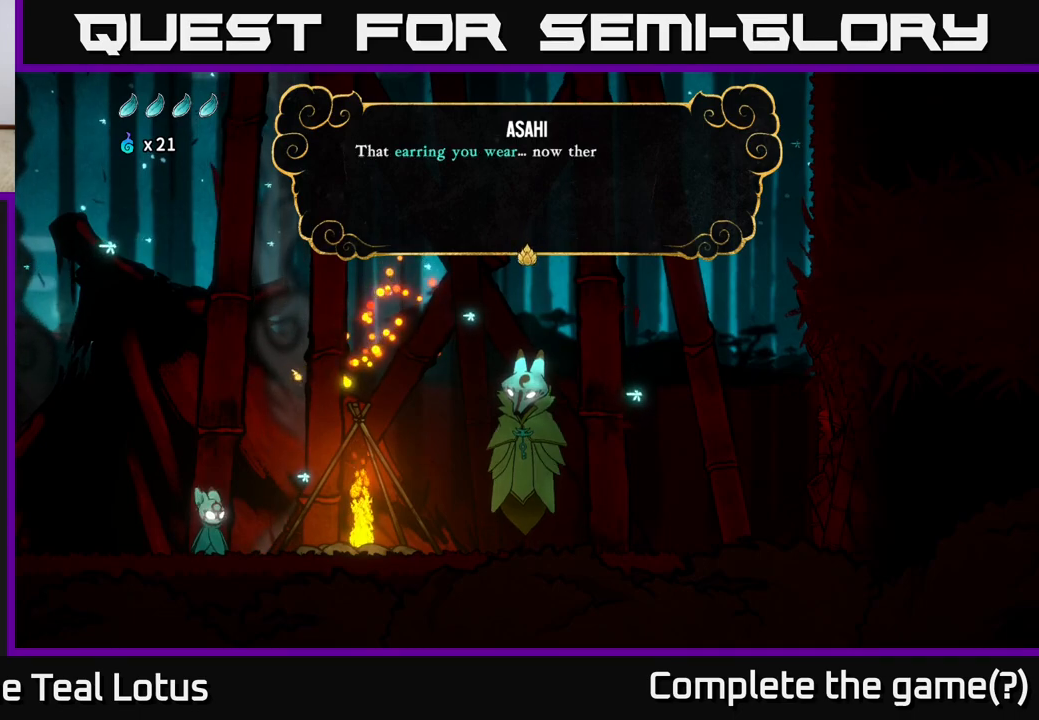
{"buttons": [], "left_stick": "center", "right_stick": "center", "events": []}
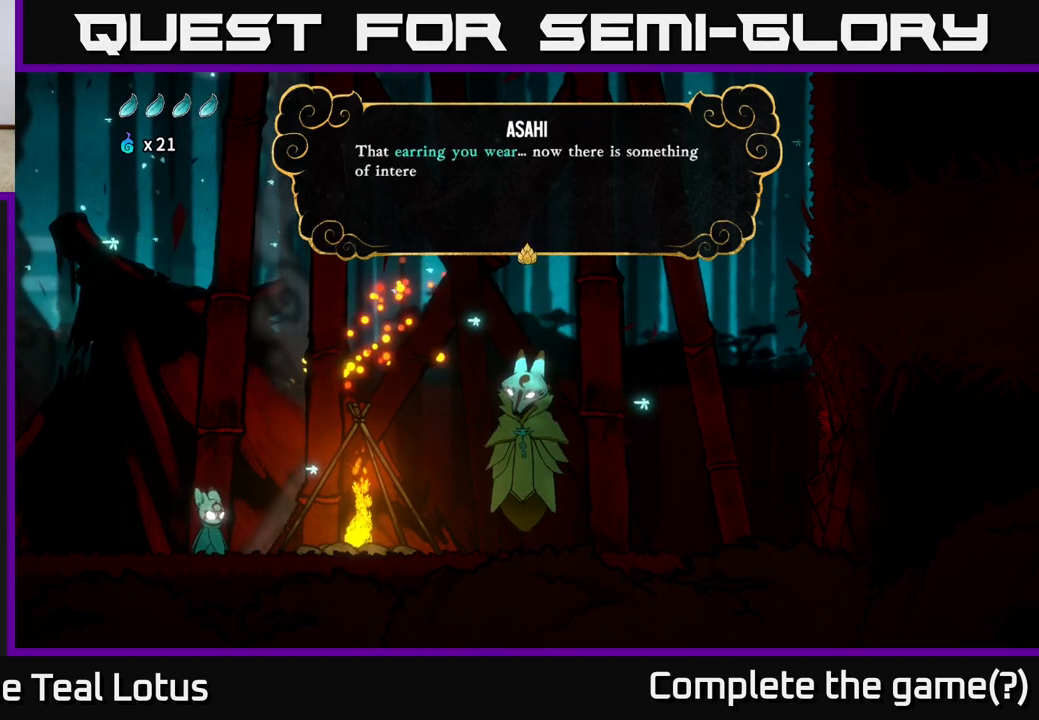
{"buttons": [], "left_stick": "center", "right_stick": "center", "events": []}
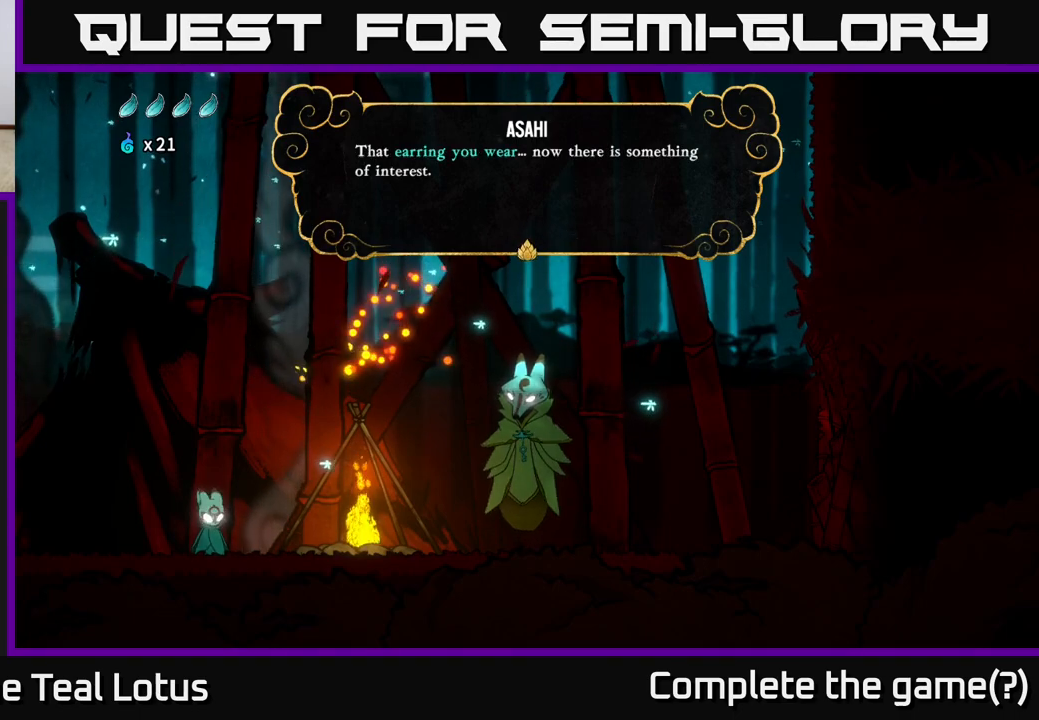
{"buttons": [], "left_stick": "center", "right_stick": "center", "events": []}
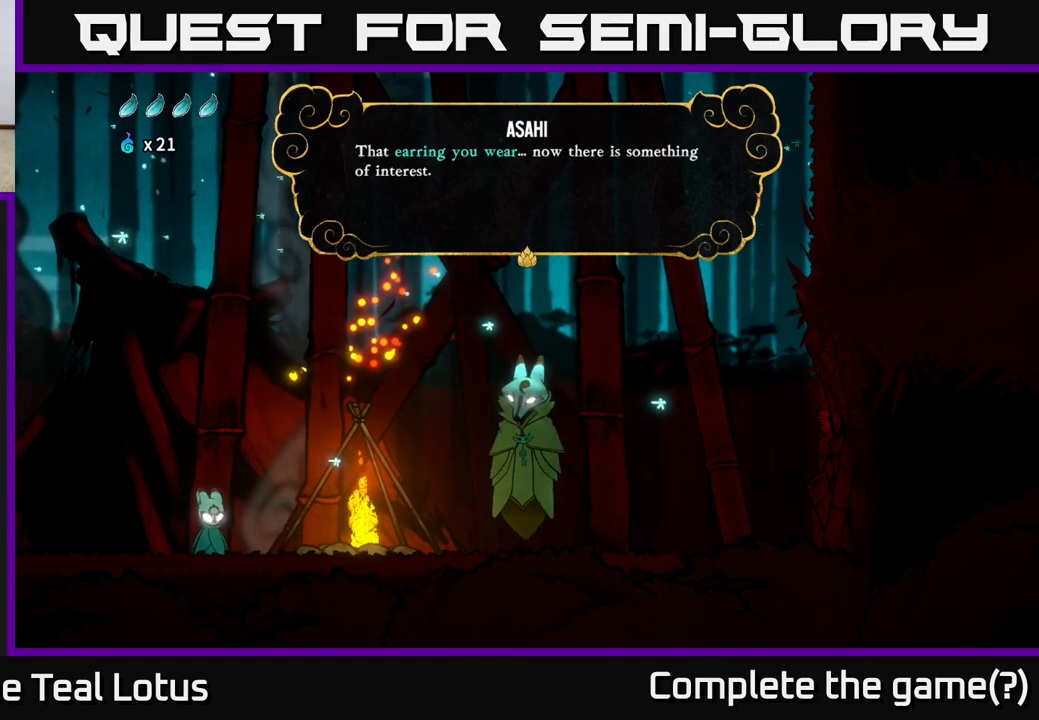
{"buttons": [], "left_stick": "center", "right_stick": "center", "events": []}
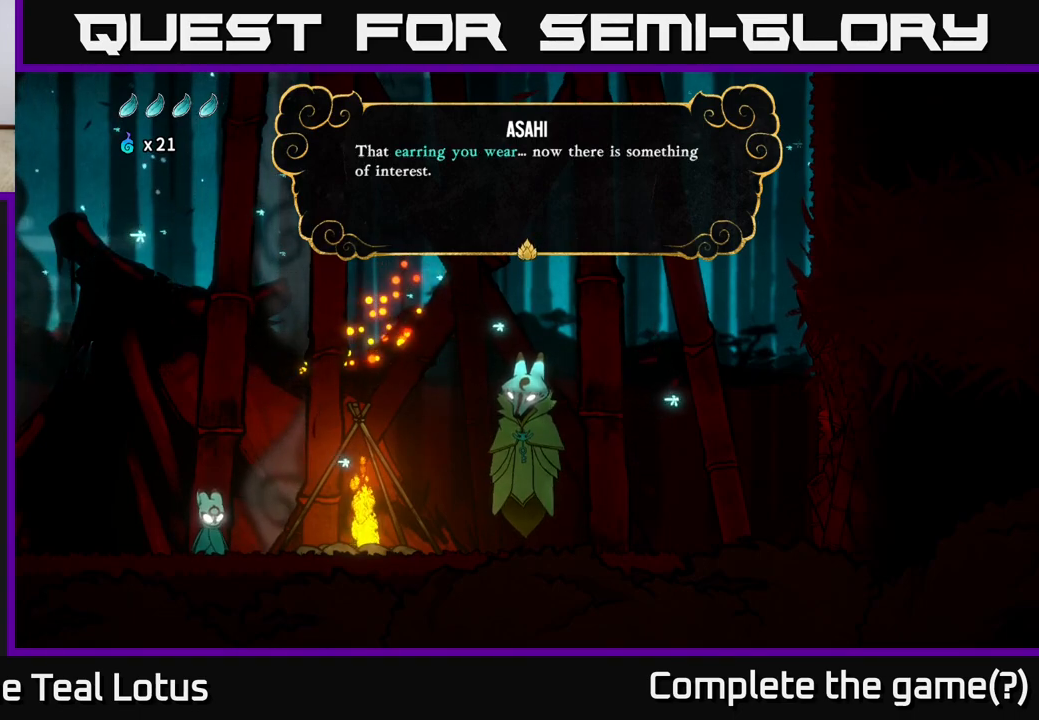
{"buttons": ["A"], "left_stick": "center", "right_stick": "center", "events": [[350, "A", "down"]]}
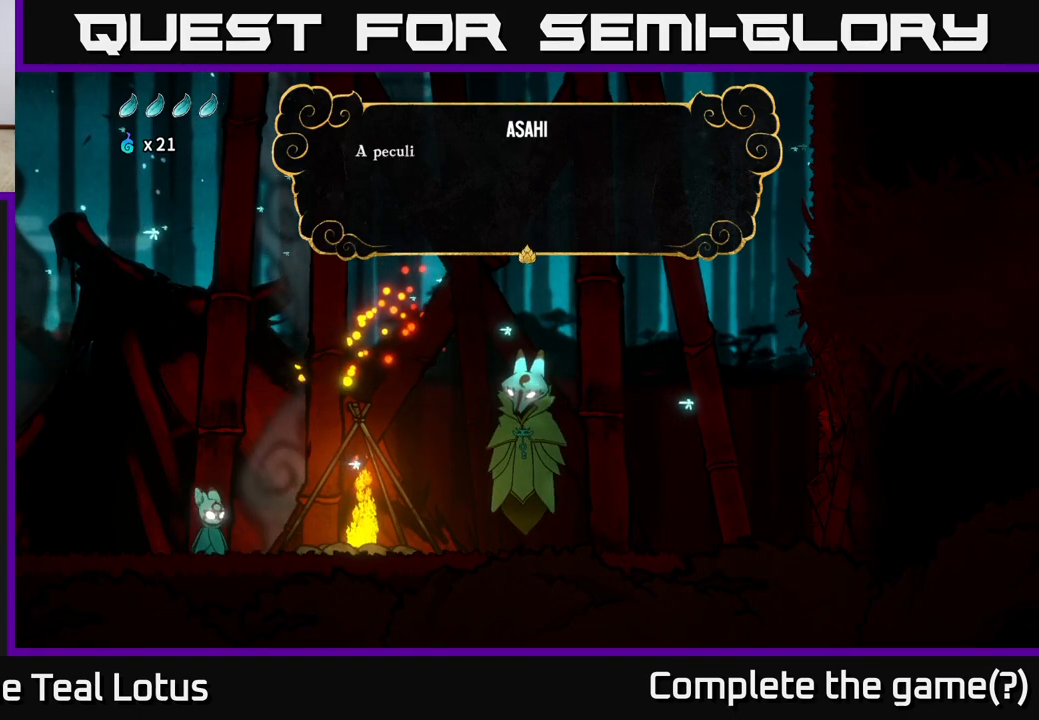
{"buttons": [], "left_stick": "center", "right_stick": "center", "events": [[100, "A", "up"]]}
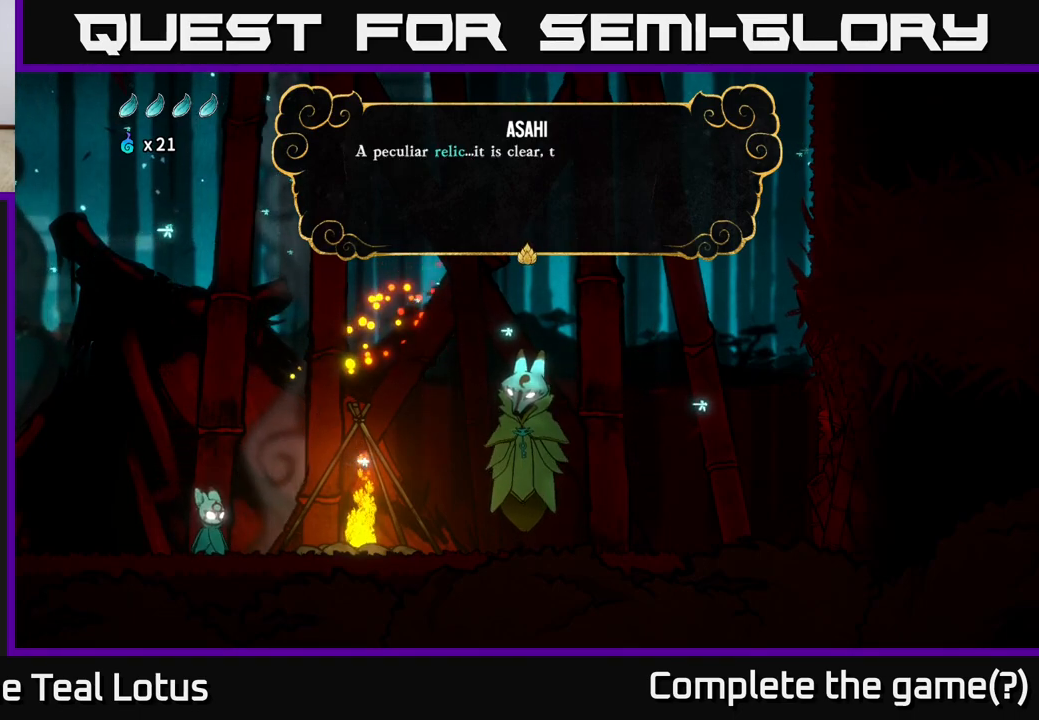
{"buttons": [], "left_stick": "center", "right_stick": "center", "events": []}
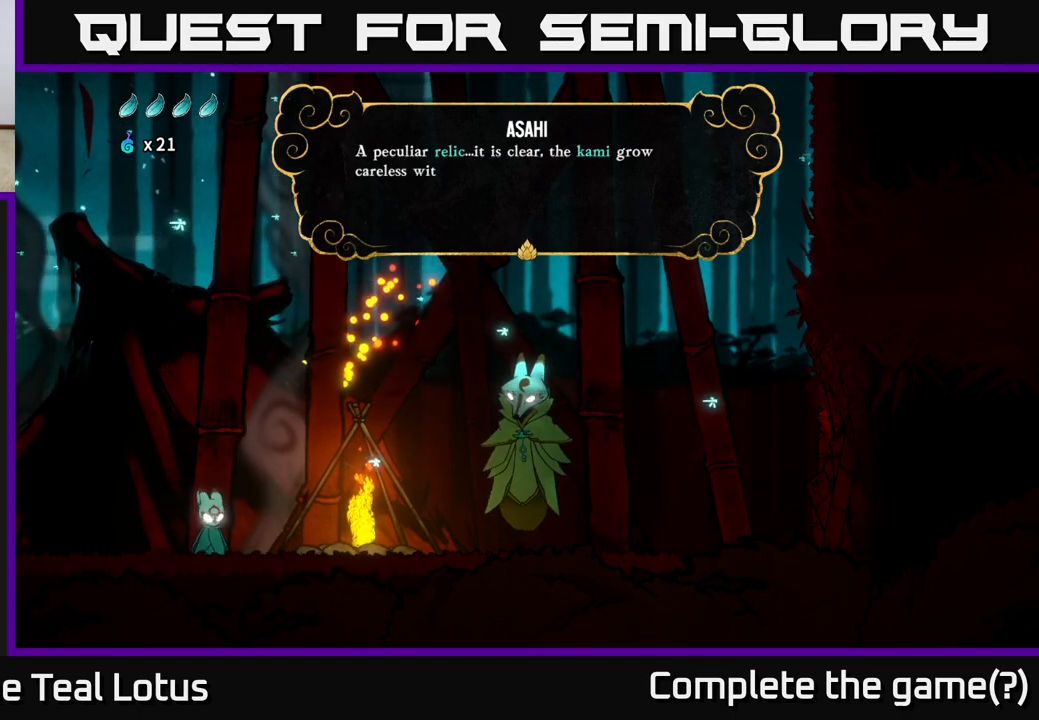
{"buttons": [], "left_stick": "center", "right_stick": "center", "events": []}
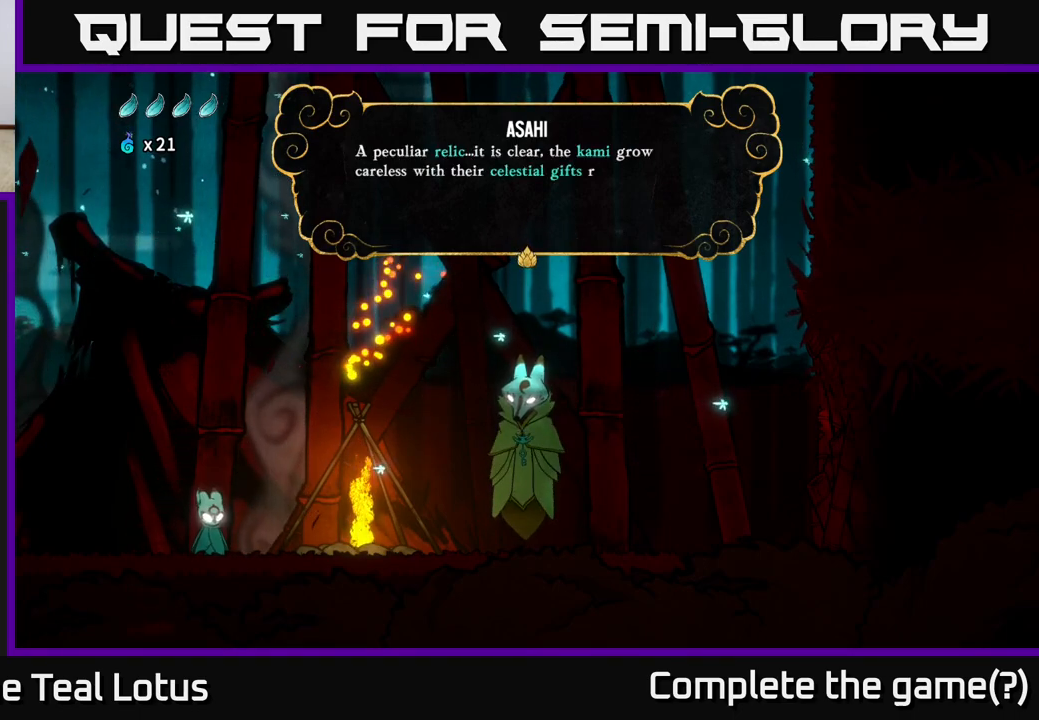
{"buttons": [], "left_stick": "center", "right_stick": "center", "events": []}
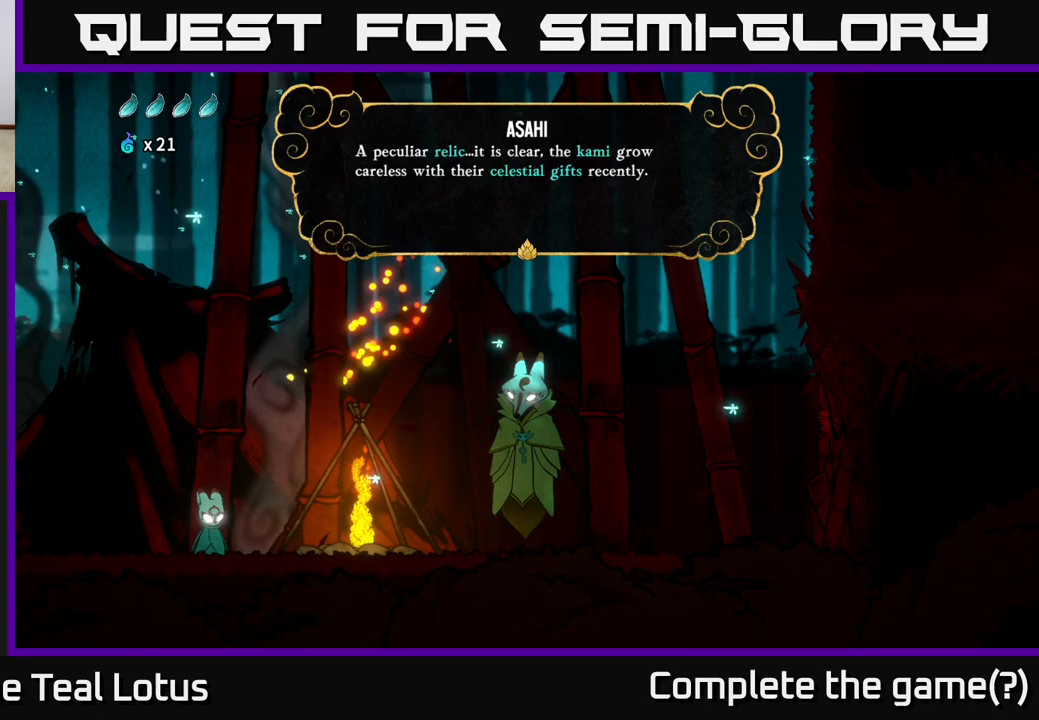
{"buttons": [], "left_stick": "center", "right_stick": "center", "events": []}
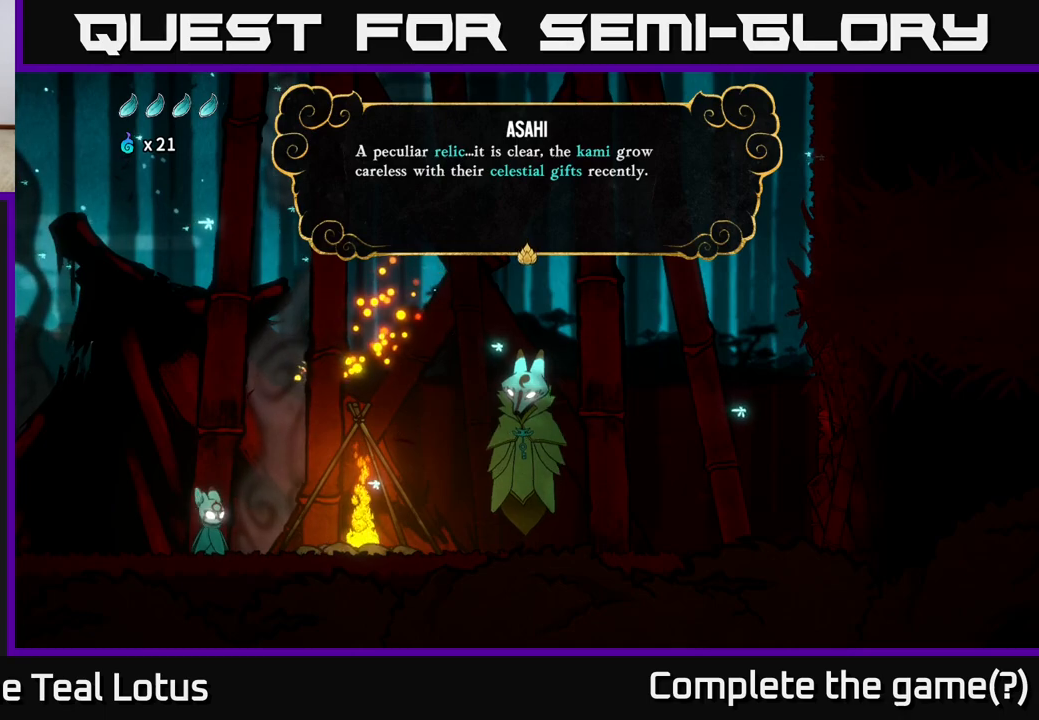
{"buttons": [], "left_stick": "center", "right_stick": "center", "events": []}
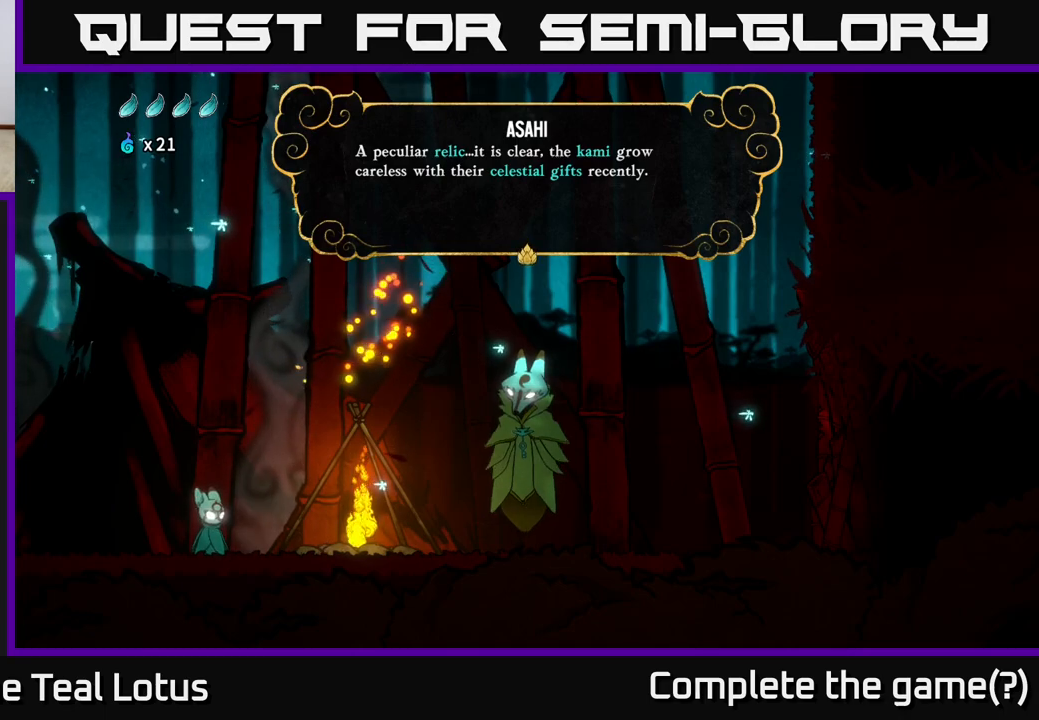
{"buttons": ["A"], "left_stick": "center", "right_stick": "center", "events": [[433, "A", "down"]]}
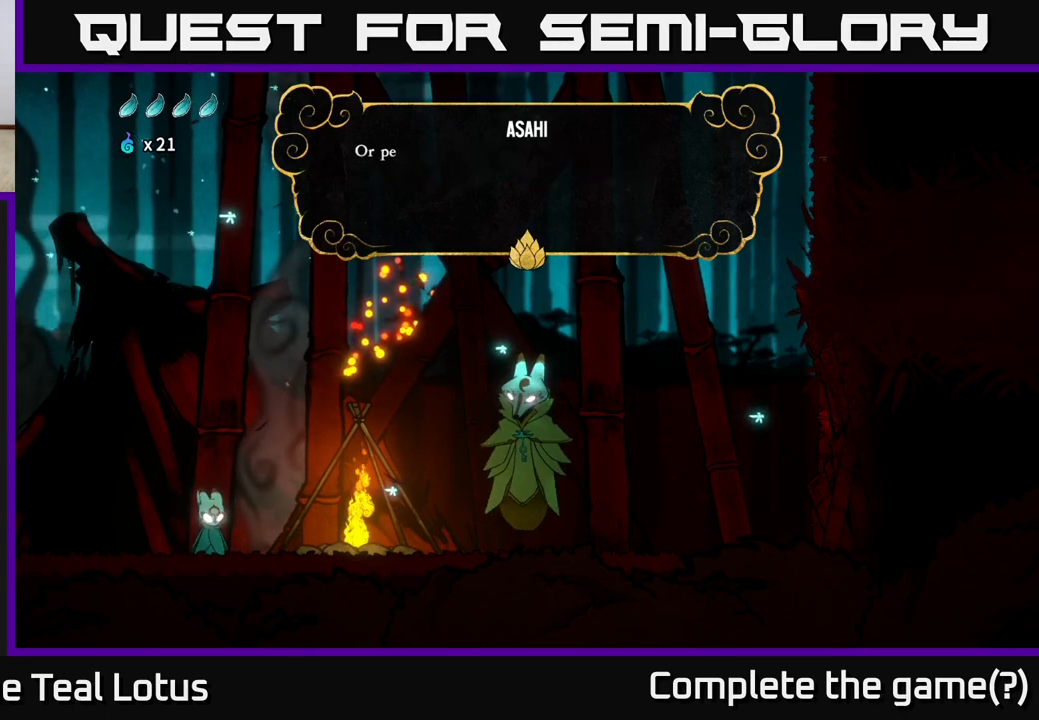
{"buttons": [], "left_stick": "center", "right_stick": "center", "events": [[67, "A", "up"]]}